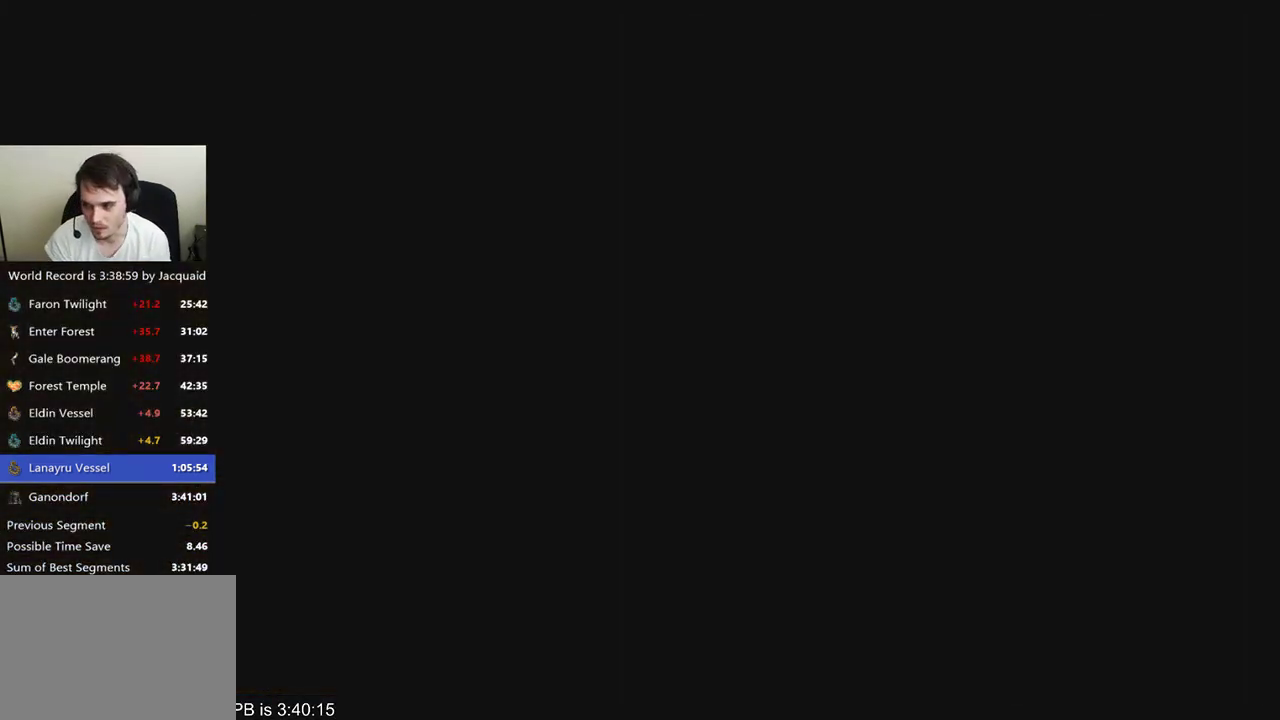
Gameplay with a controller (Xbox layout); each line is a JSON object with the inputs held at the frame after it. "events" lists button and stick changes between this image and that frame as [ms after this image, input, new state], when the widget could be followed in between. Not read: L3 R3.
{"buttons": [], "left_stick": "down", "right_stick": "center"}
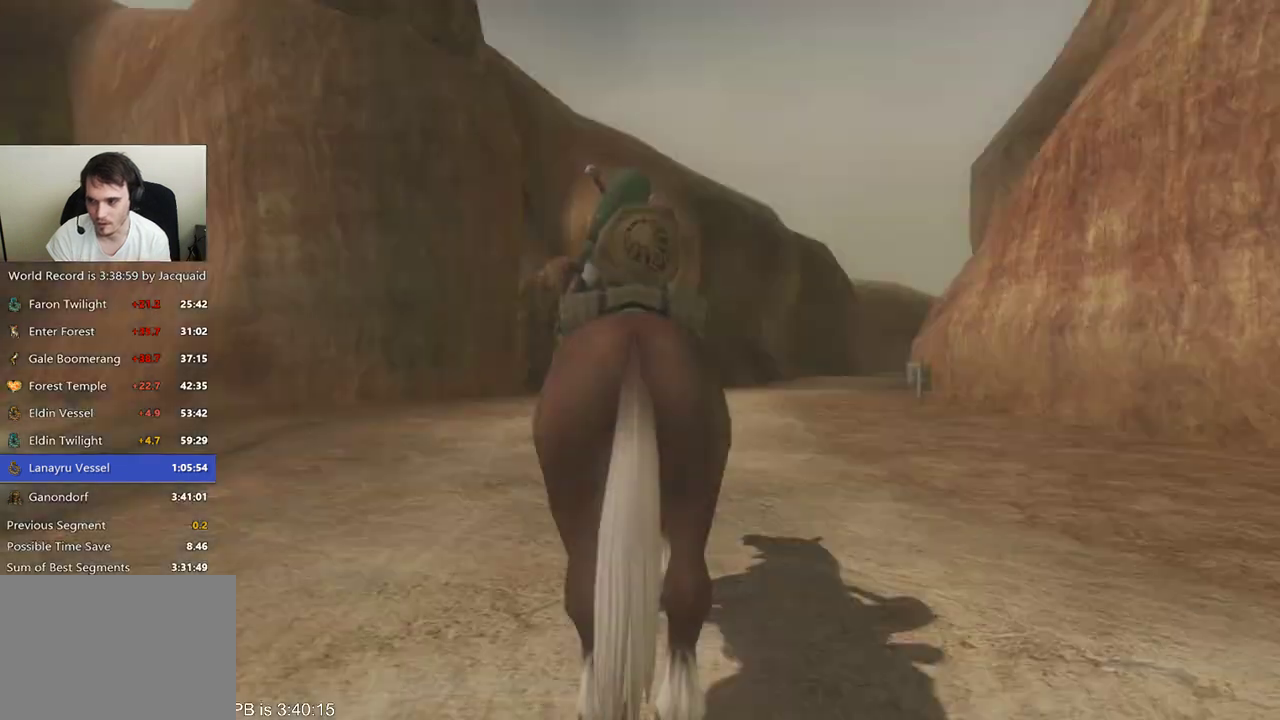
{"buttons": [], "left_stick": "down", "right_stick": "center", "events": []}
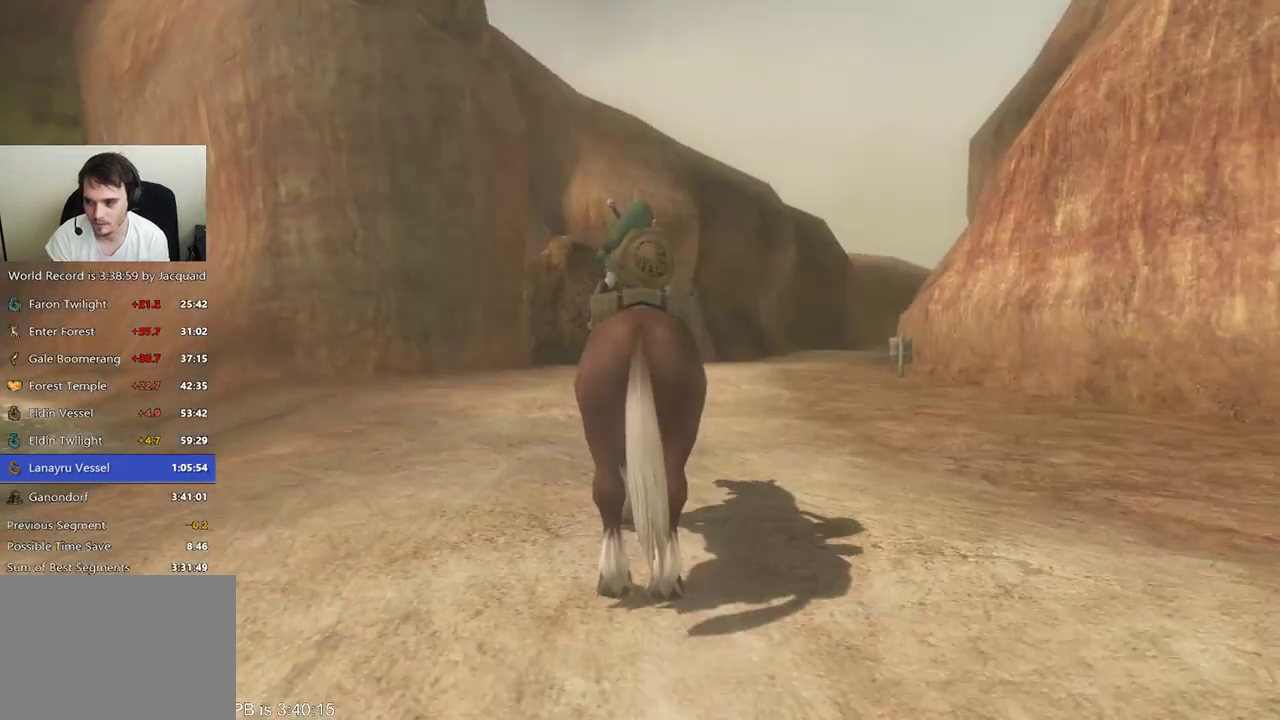
{"buttons": [], "left_stick": "down", "right_stick": "center", "events": []}
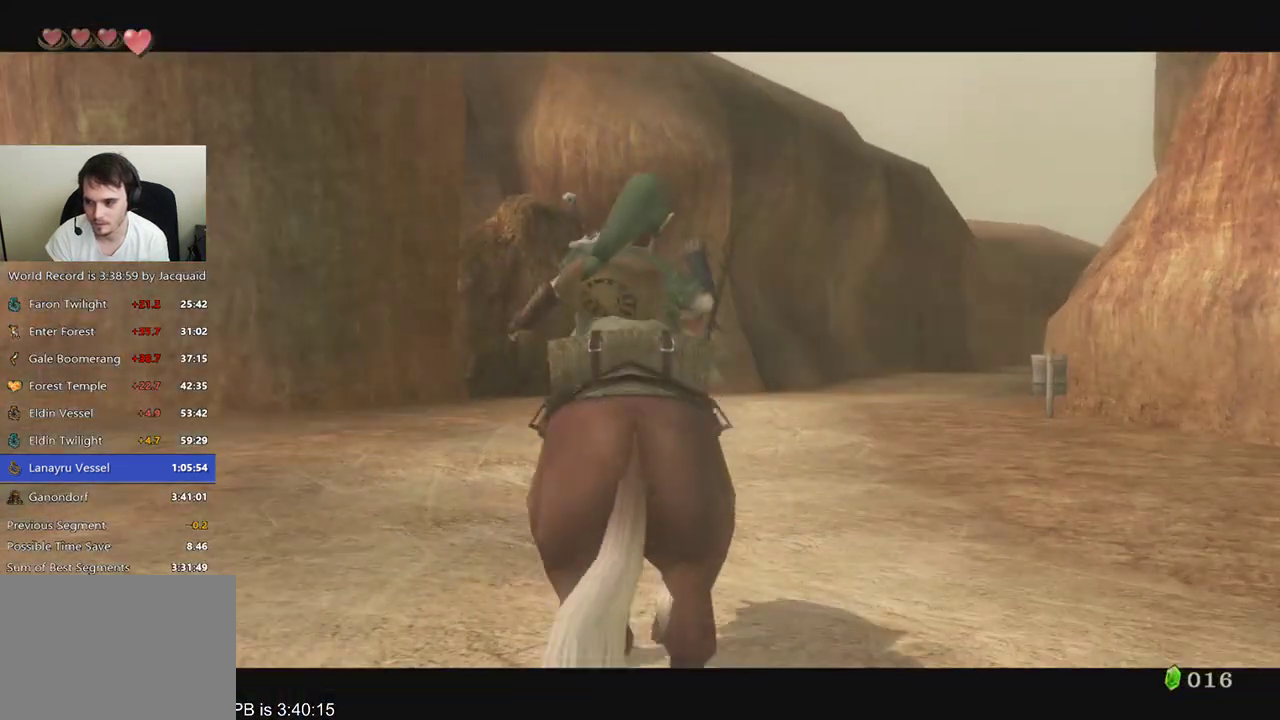
{"buttons": [], "left_stick": "down", "right_stick": "center", "events": []}
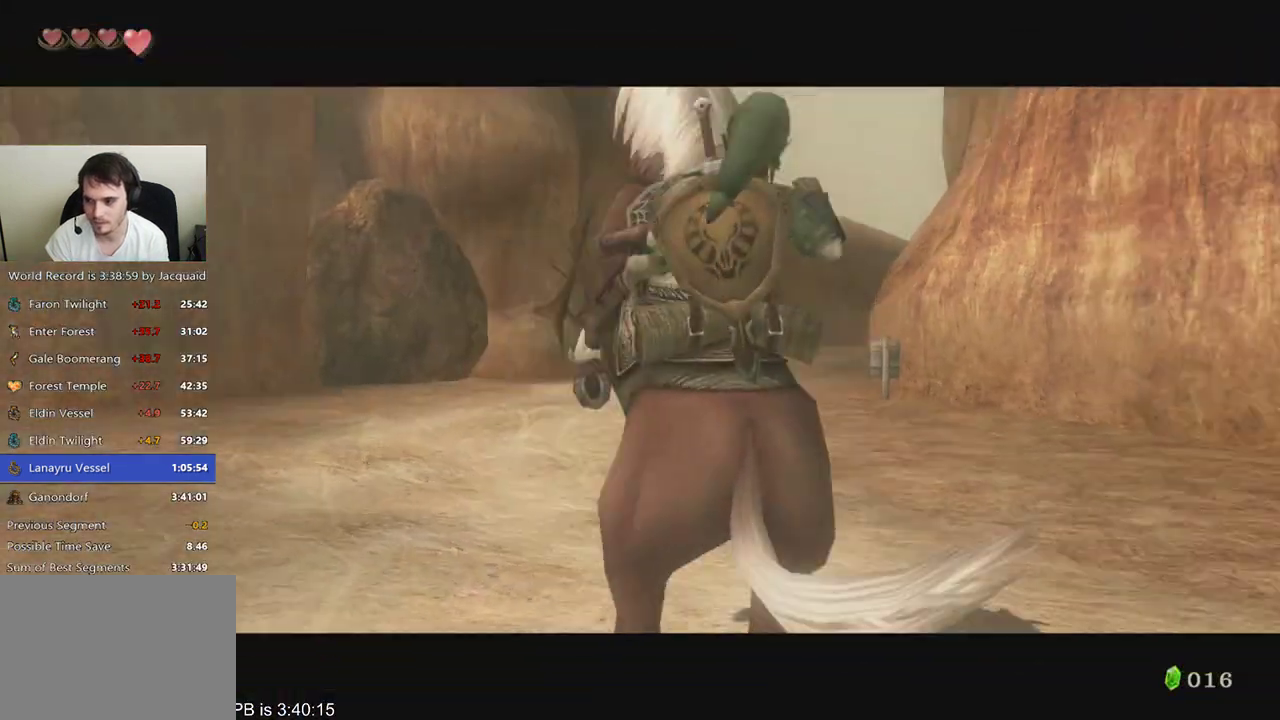
{"buttons": [], "left_stick": "center", "right_stick": "center", "events": [[33, "left_stick", "center"]]}
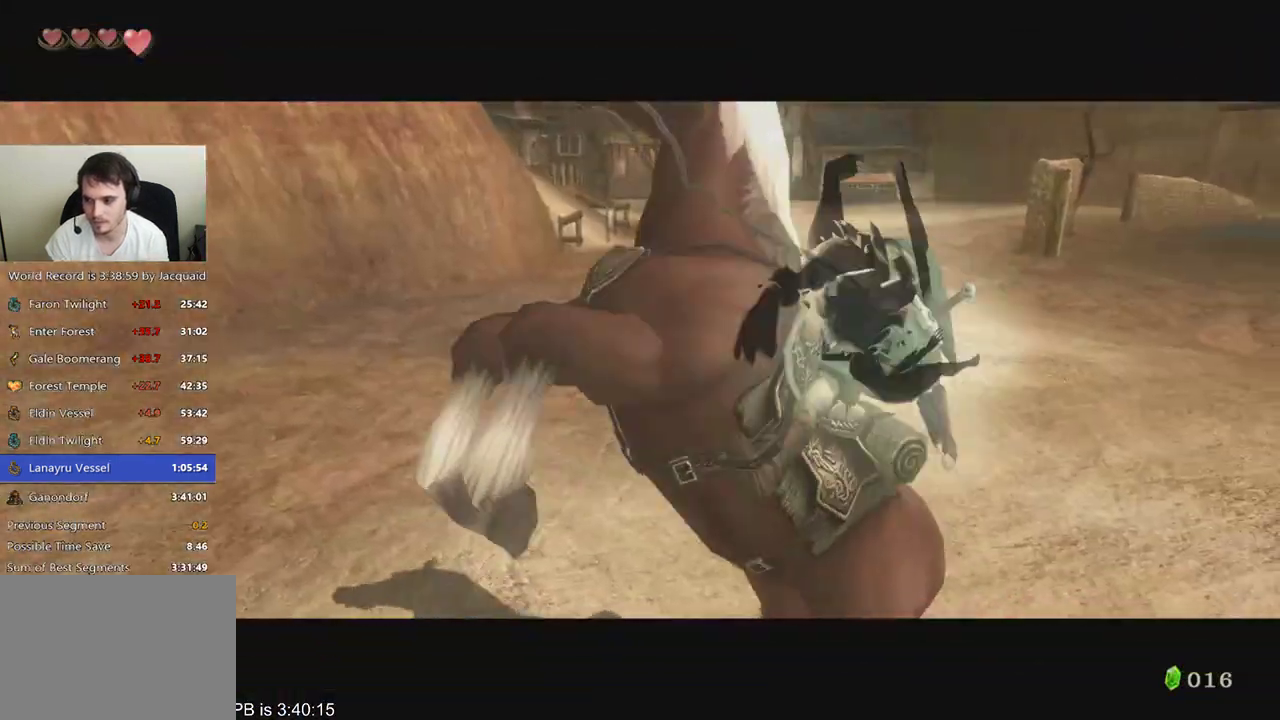
{"buttons": [], "left_stick": "center", "right_stick": "center", "events": [[100, "A", "down"], [167, "A", "up"], [333, "A", "down"], [367, "A", "up"], [433, "A", "down"], [467, "A", "up"]]}
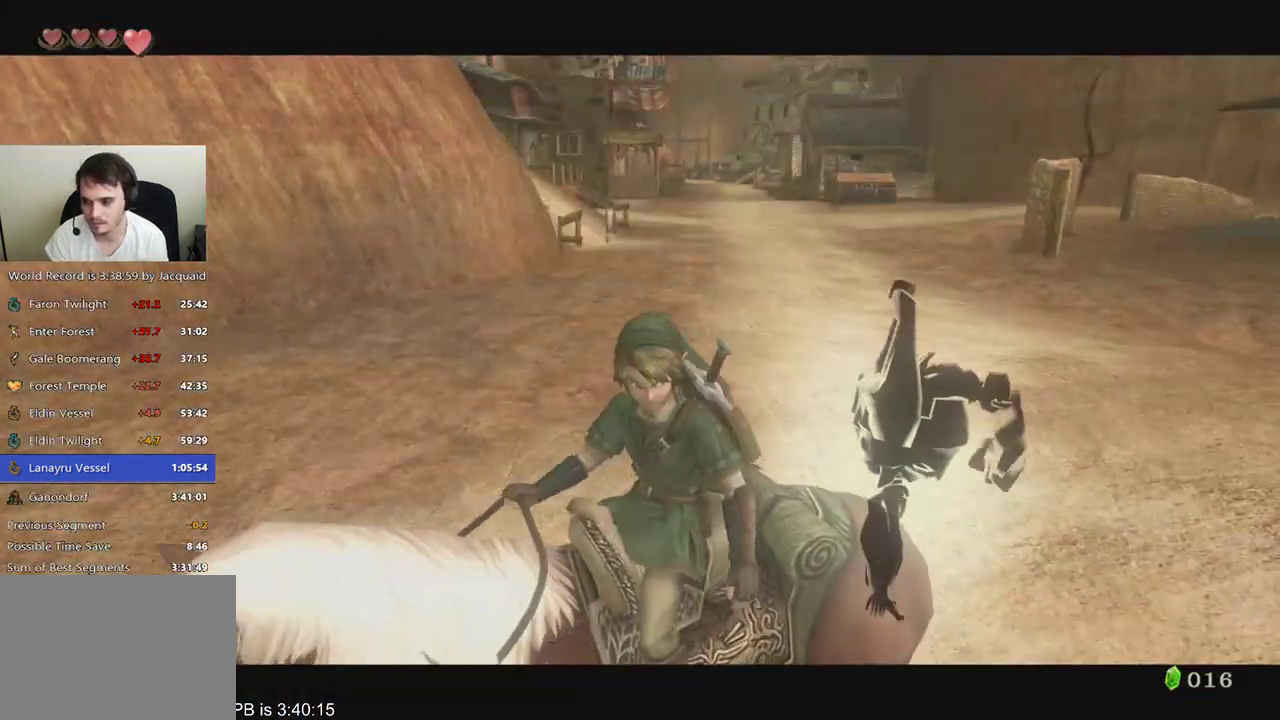
{"buttons": ["R2"], "left_stick": "center", "right_stick": "center"}
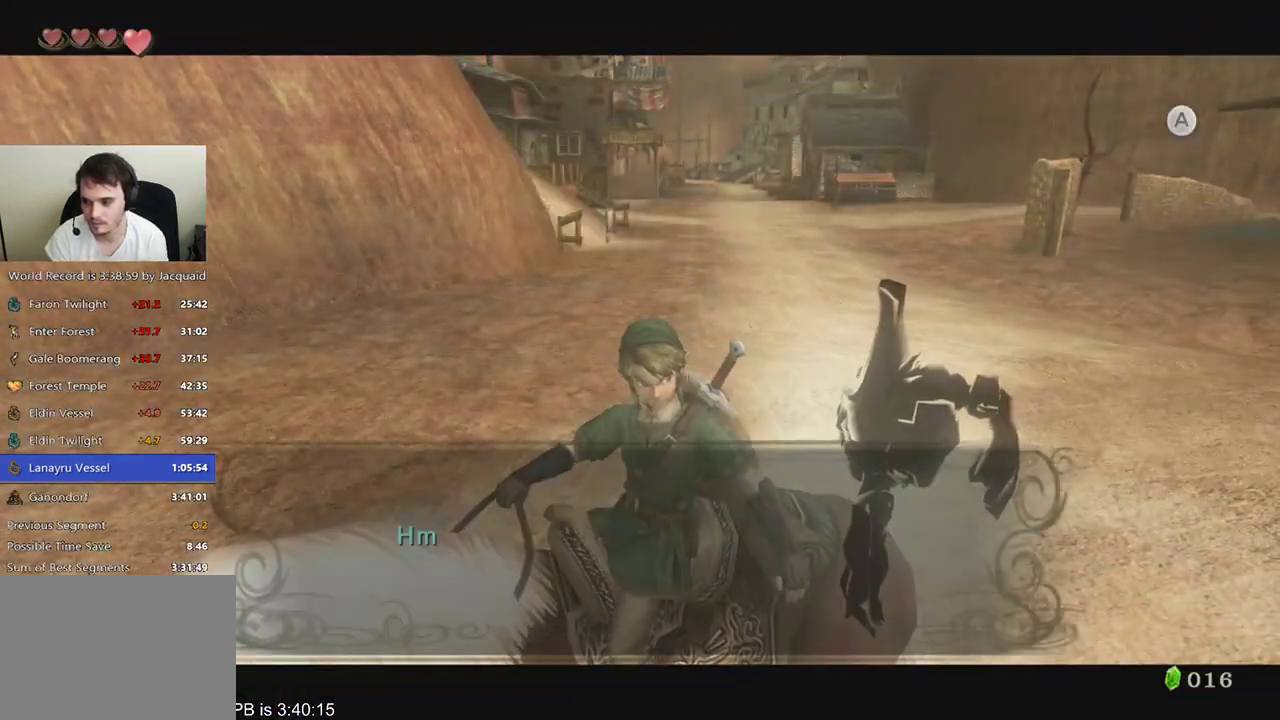
{"buttons": [], "left_stick": "right", "right_stick": "center", "events": [[67, "R2", "up"], [167, "A", "down"], [200, "A", "up"], [200, "R2", "down"], [267, "A", "down"], [267, "R2", "up"], [300, "A", "up"], [500, "left_stick", "right"]]}
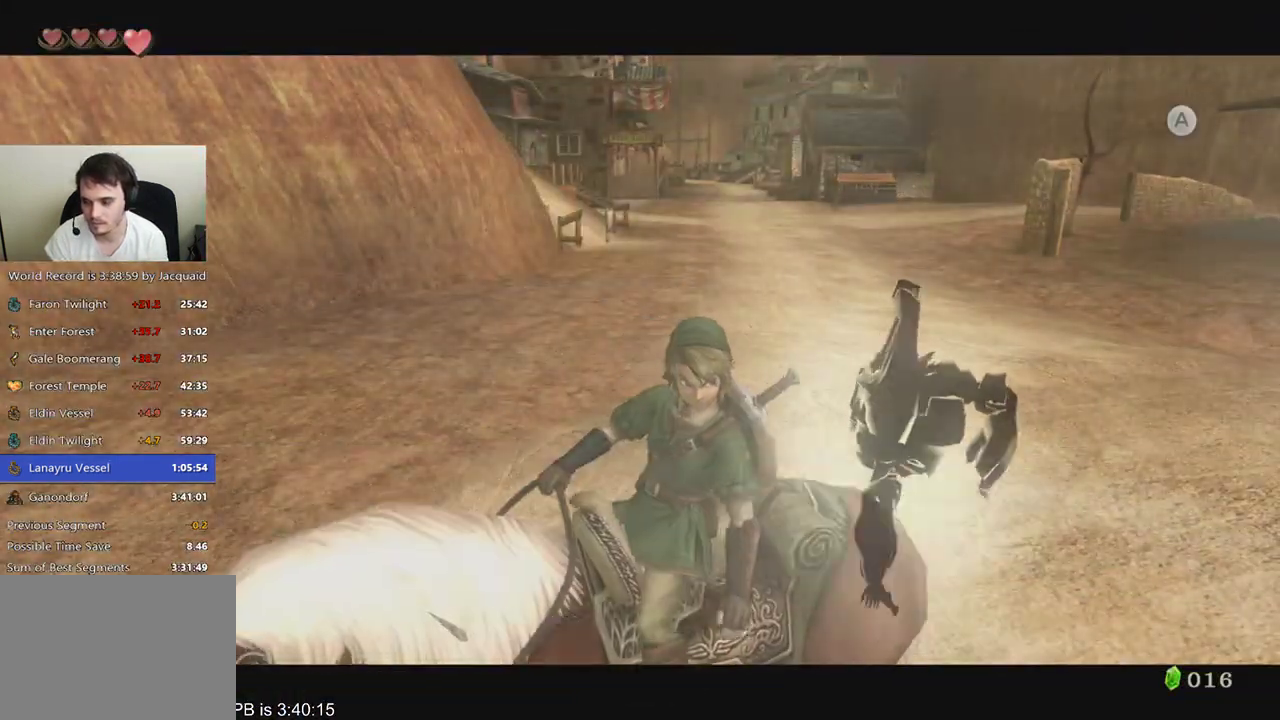
{"buttons": [], "left_stick": "right", "right_stick": "center", "events": []}